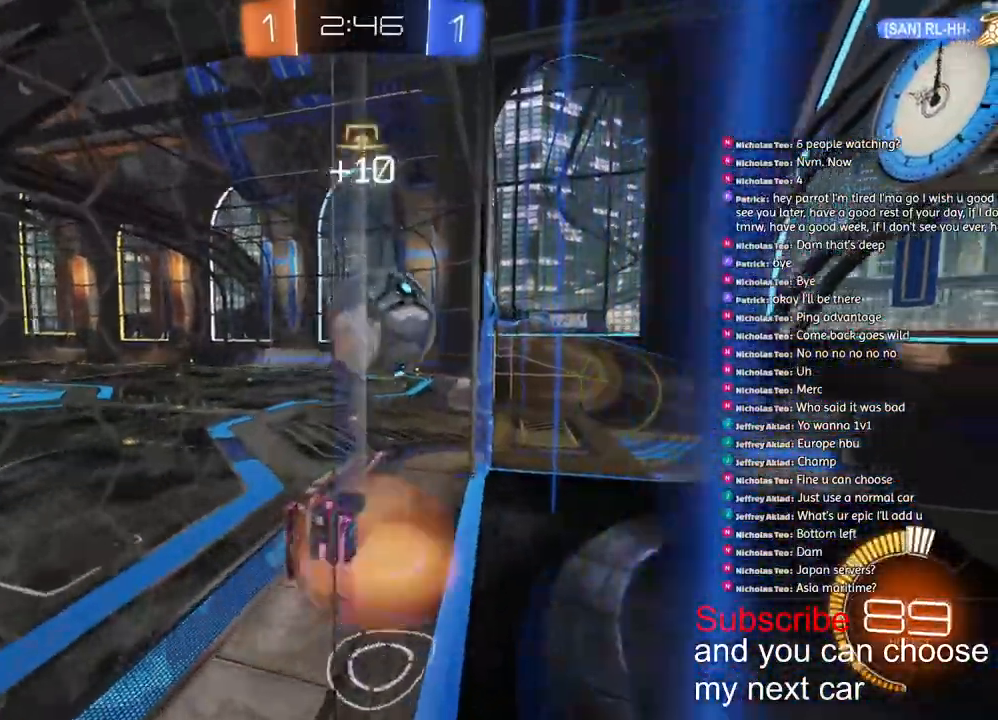
Gameplay with a controller (PlayStation layout); each line is a JSON object with the inputs held at the frame after it (dt_ms = milliseconds from this image to that frame). "events" lists button and stick changes between this image and that frame as [ms after this image, input, new state], when the widget could be followed in between.
{"dt_ms": 500, "buttons": [], "left_stick": "left", "right_stick": "center", "events": [[17, "R1", "down"], [83, "CROSS", "up"], [133, "L2", "up"], [133, "R1", "up"], [400, "R2", "up"]]}
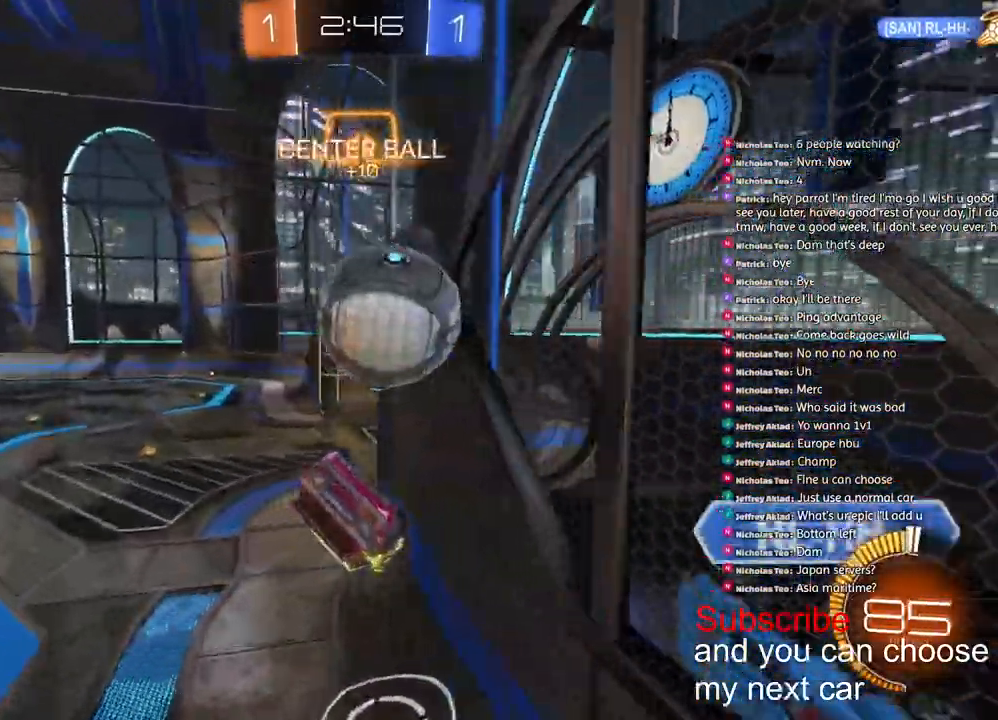
{"dt_ms": 500, "buttons": [], "left_stick": "center", "right_stick": "center", "events": [[17, "left_stick", "up"], [33, "CROSS", "down"], [233, "CROSS", "up"], [233, "left_stick", "center"]]}
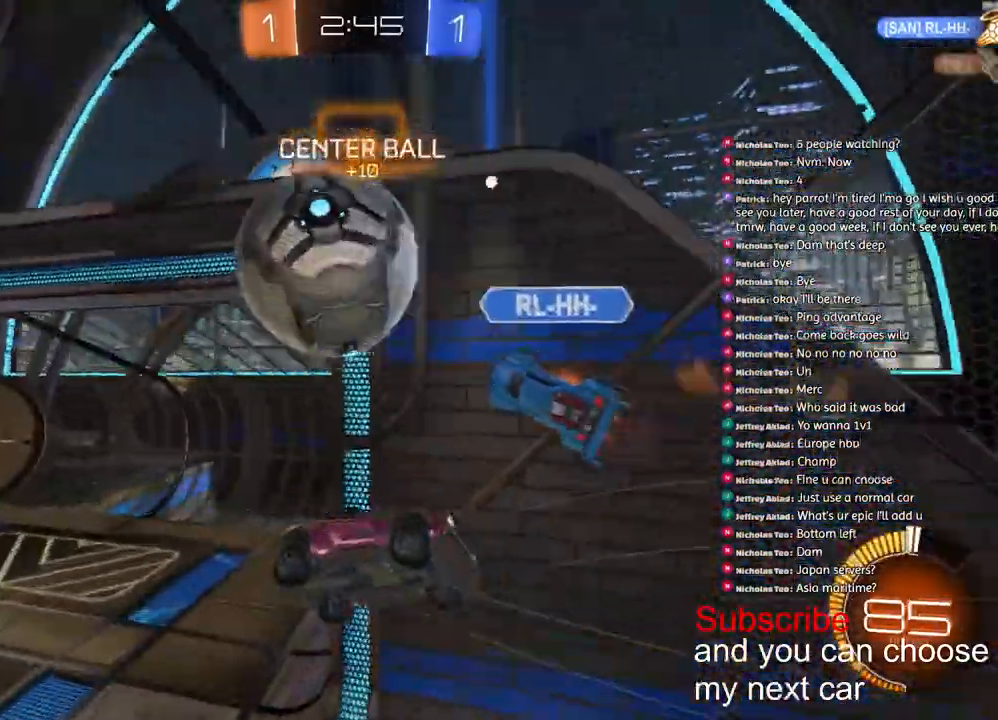
{"dt_ms": 500, "buttons": ["R2"], "left_stick": "down-right", "right_stick": "center", "events": [[283, "R2", "down"], [317, "left_stick", "up-right"], [367, "left_stick", "right"], [500, "left_stick", "down-right"]]}
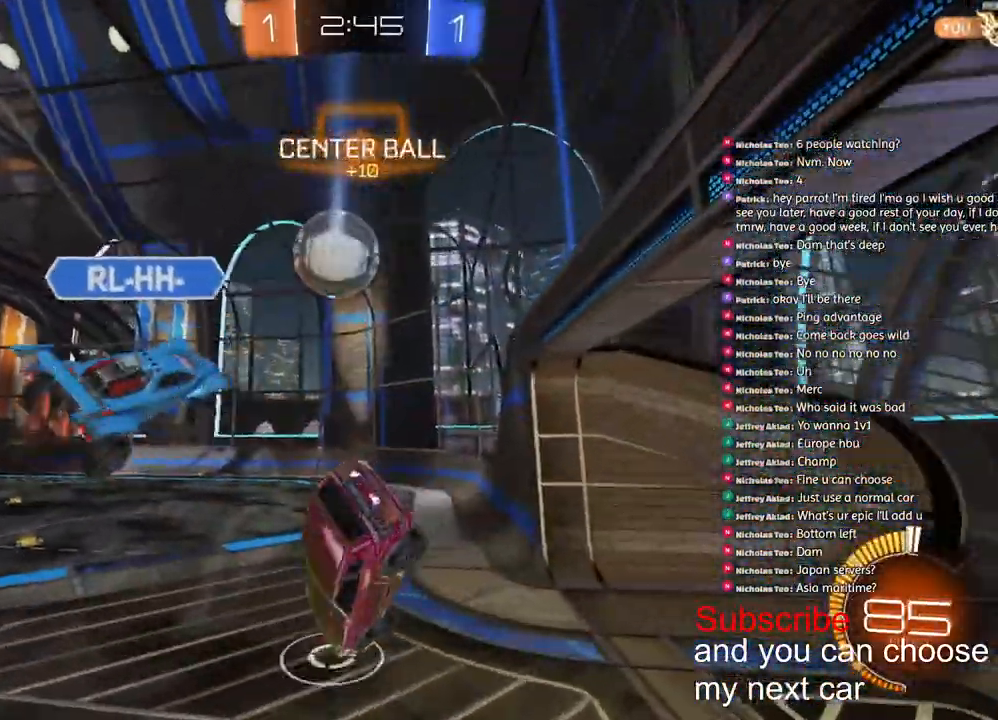
{"dt_ms": 500, "buttons": ["R1", "R2"], "left_stick": "down-left", "right_stick": "center", "events": [[33, "L1", "down"], [83, "R1", "down"], [367, "L1", "up"], [500, "left_stick", "down-left"]]}
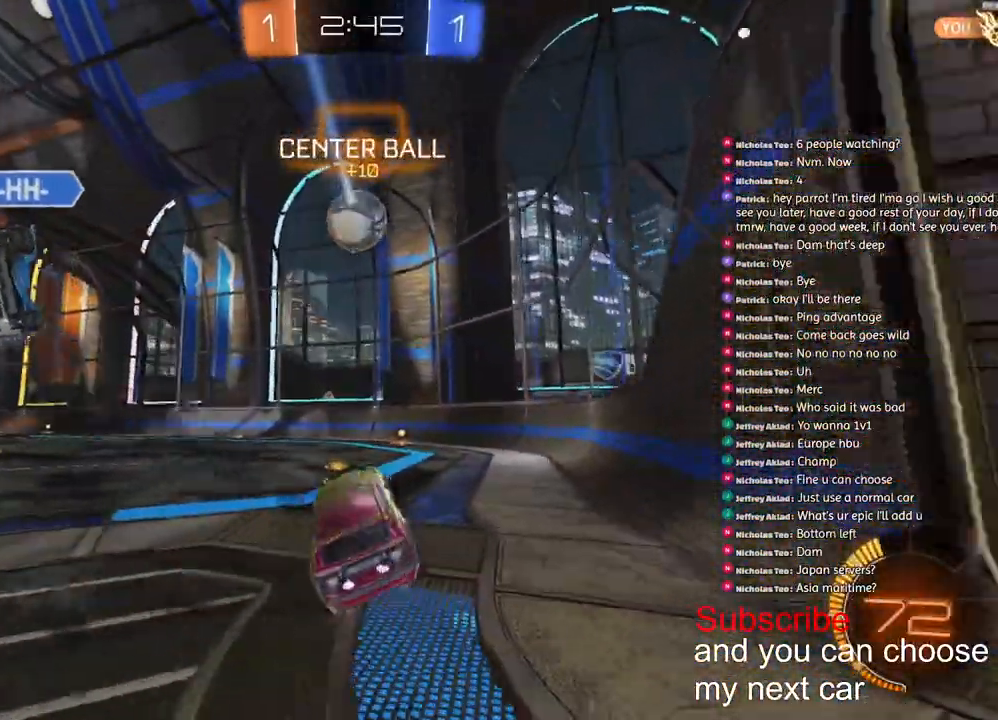
{"dt_ms": 500, "buttons": ["R1", "R2"], "left_stick": "center", "right_stick": "center", "events": [[367, "left_stick", "right"], [433, "left_stick", "center"]]}
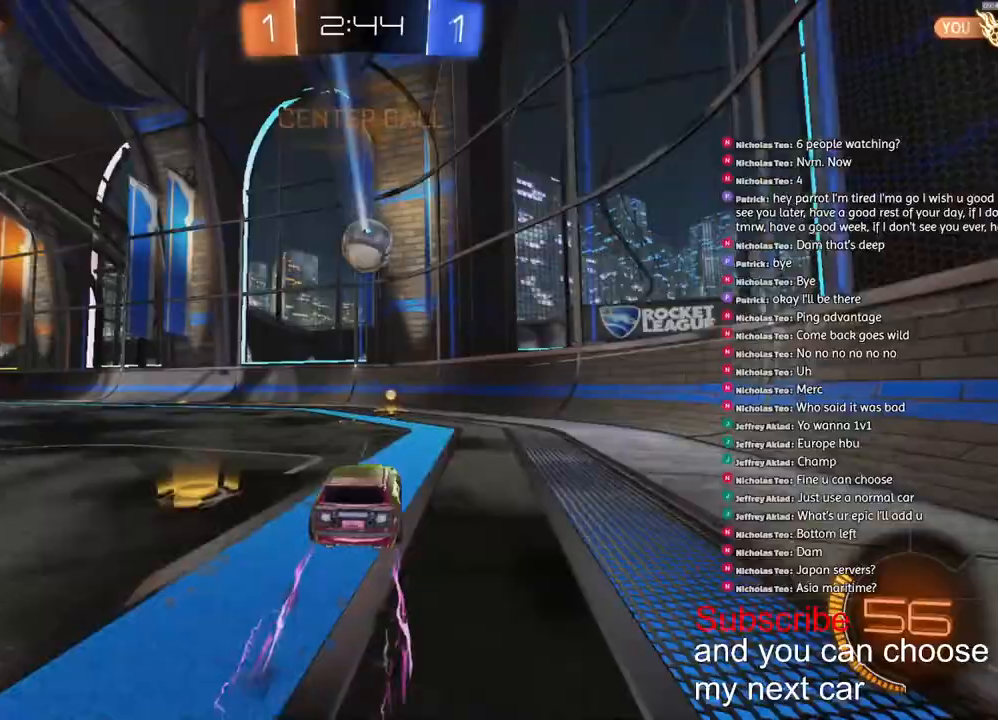
{"dt_ms": 500, "buttons": ["R1", "R2"], "left_stick": "down-left", "right_stick": "center", "events": [[150, "R1", "up"], [217, "left_stick", "down-left"], [383, "R1", "down"]]}
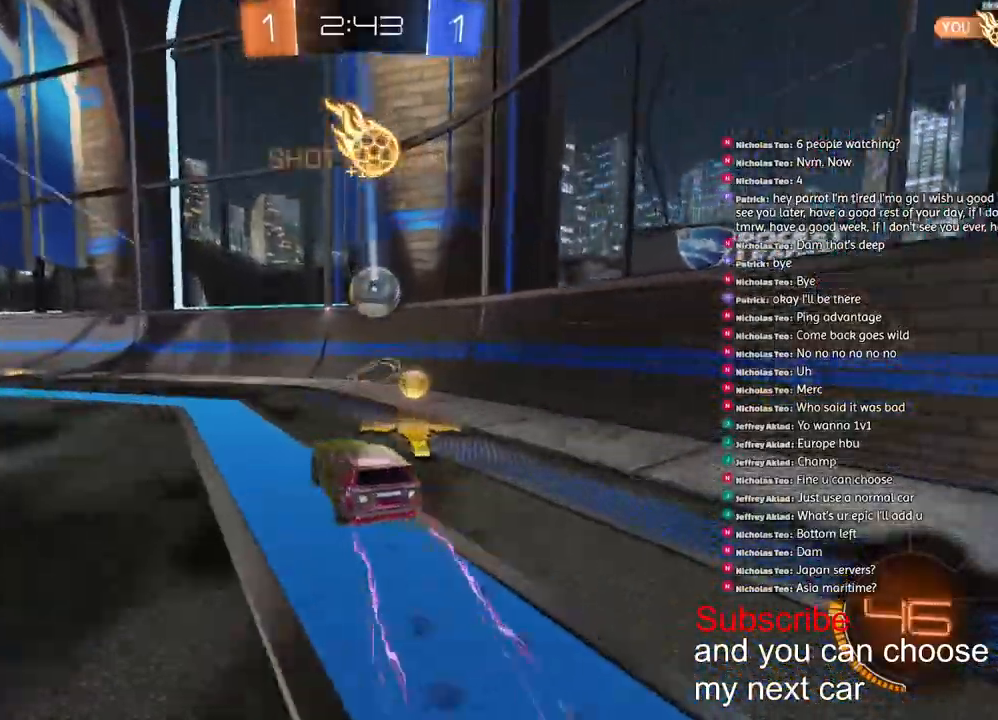
{"dt_ms": 500, "buttons": ["R2"], "left_stick": "left", "right_stick": "center", "events": [[67, "R1", "up"], [283, "left_stick", "left"]]}
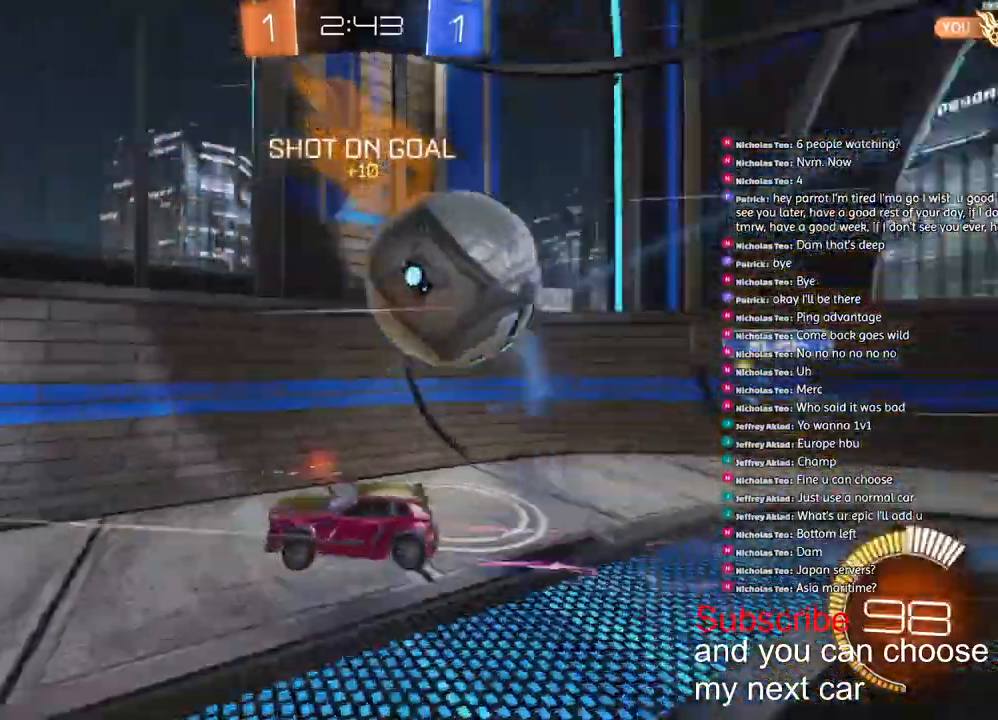
{"dt_ms": 500, "buttons": ["R2"], "left_stick": "right", "right_stick": "center", "events": [[17, "left_stick", "down-left"], [250, "left_stick", "right"]]}
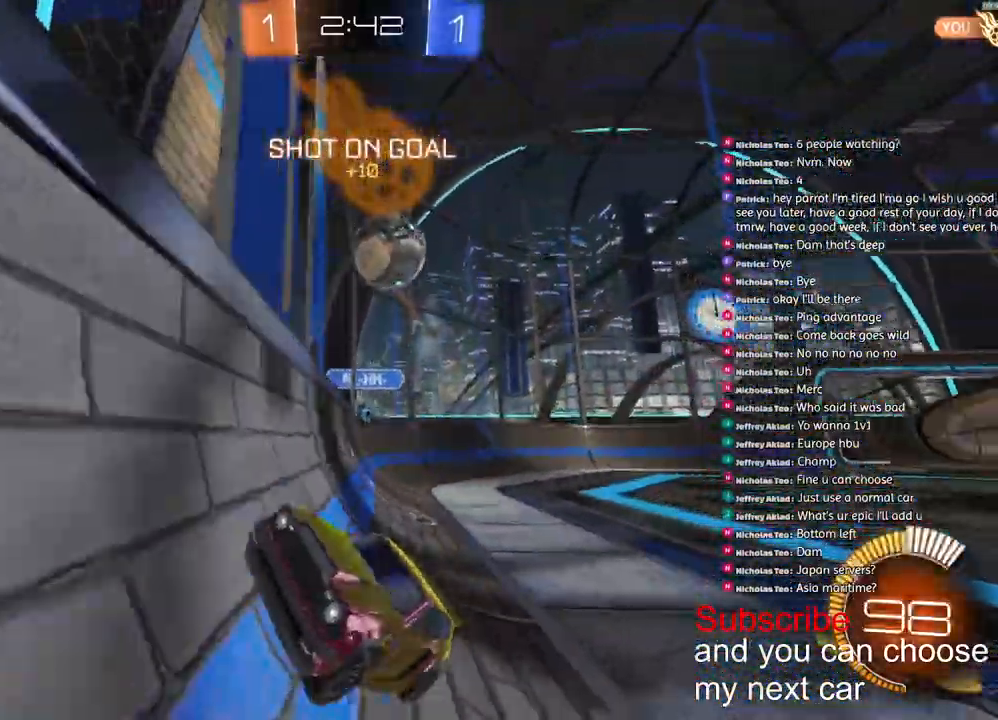
{"dt_ms": 1000, "buttons": ["R2"], "left_stick": "left", "right_stick": "center"}
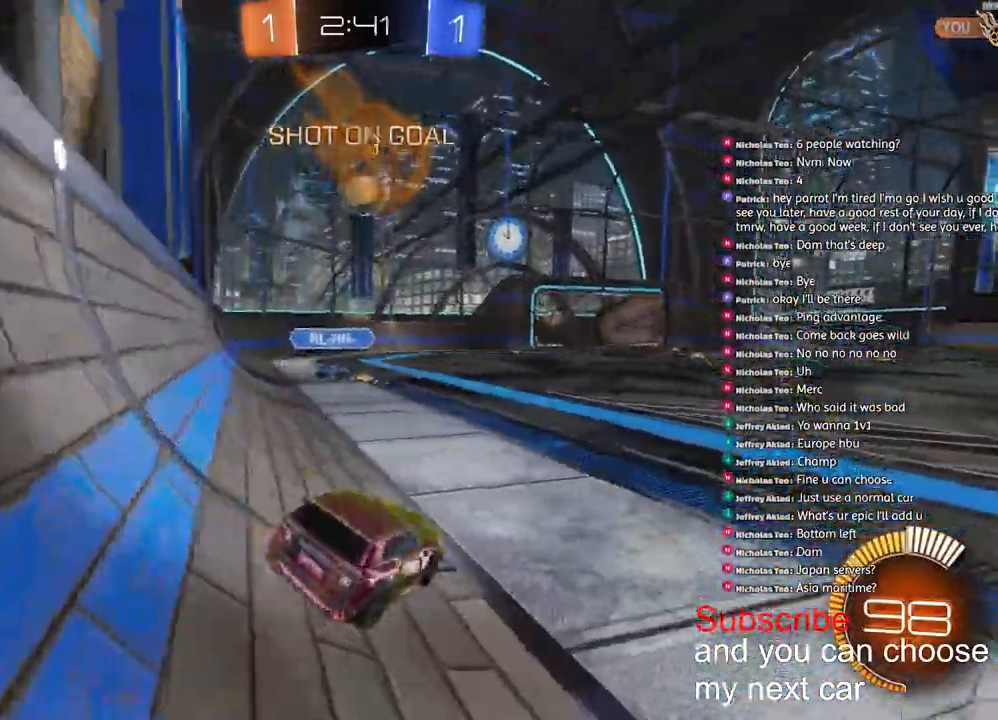
{"dt_ms": 500, "buttons": ["CROSS", "R1", "R2"], "left_stick": "down-right", "right_stick": "center", "events": [[67, "R1", "down"], [133, "CROSS", "down"], [150, "left_stick", "down-right"]]}
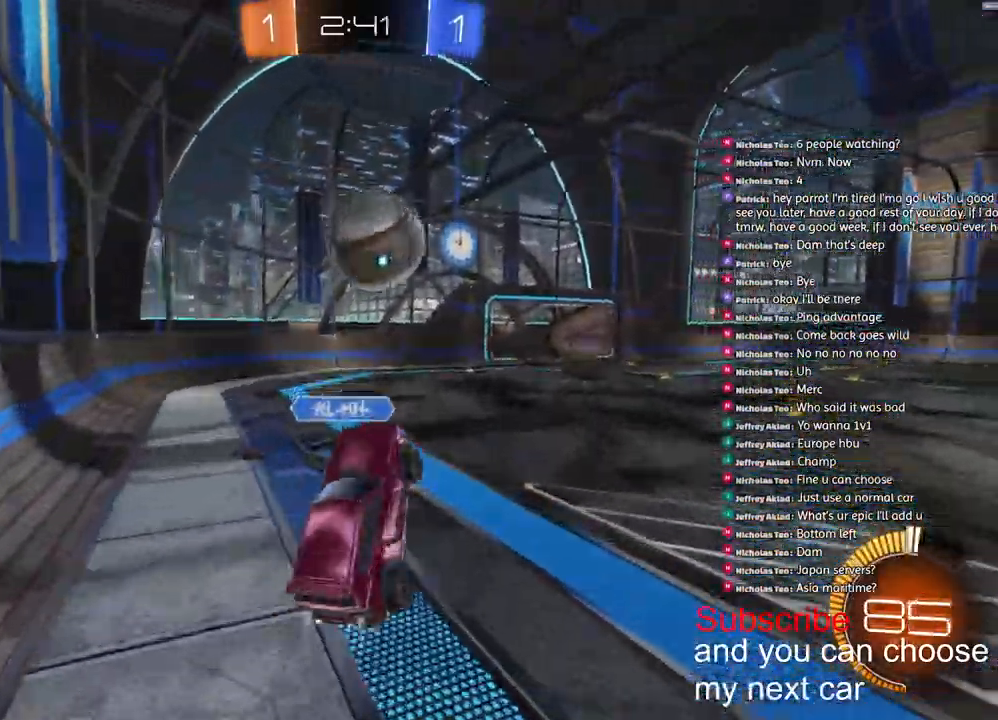
{"dt_ms": 1000, "buttons": ["R2"], "left_stick": "up-right", "right_stick": "center"}
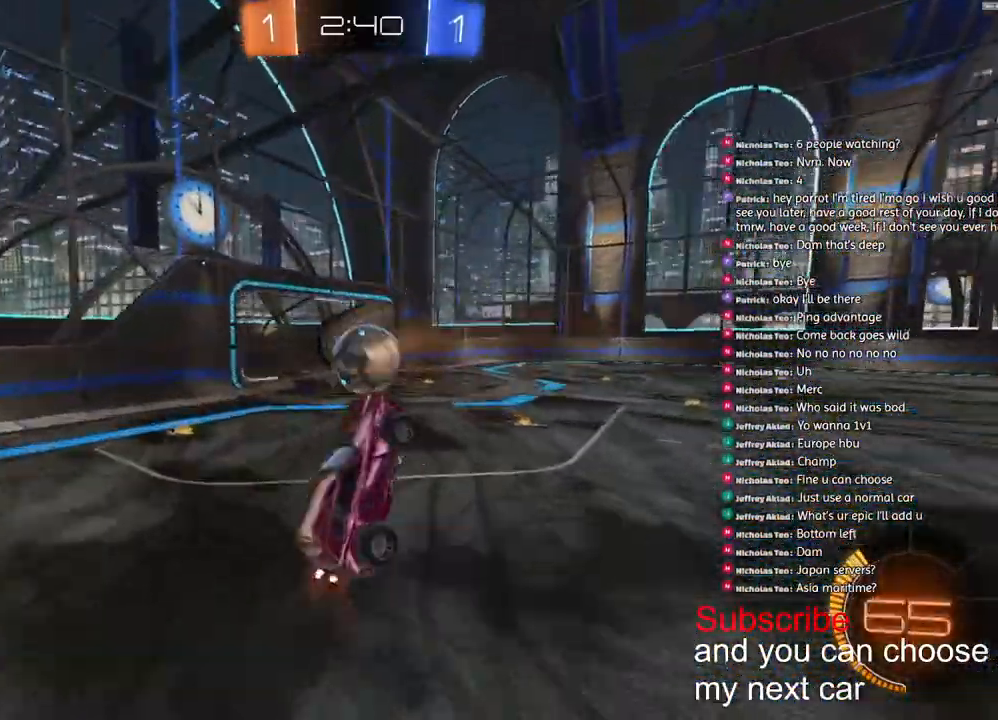
{"dt_ms": 500, "buttons": ["R1", "R2"], "left_stick": "up-right", "right_stick": "center", "events": [[33, "left_stick", "center"], [117, "left_stick", "up"], [150, "TRIANGLE", "down"], [233, "left_stick", "center"], [250, "TRIANGLE", "up"], [350, "R1", "down"], [483, "left_stick", "up-right"]]}
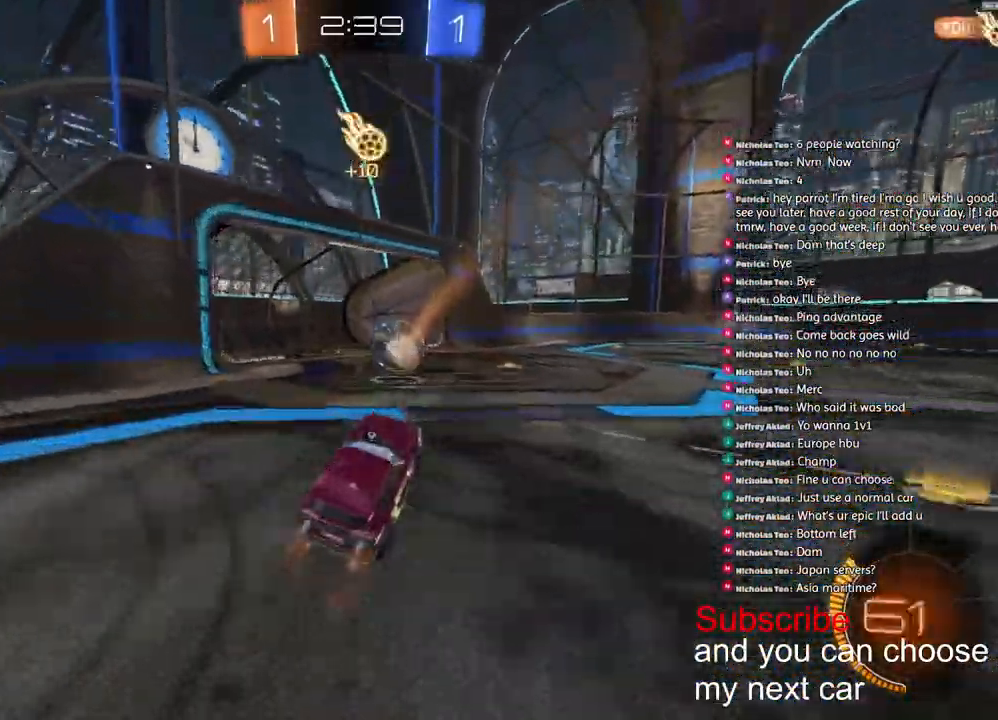
{"dt_ms": 500, "buttons": ["CROSS", "L1", "R1", "R2"], "left_stick": "up-right", "right_stick": "center", "events": [[350, "CROSS", "down"], [367, "L1", "down"], [433, "CROSS", "up"], [467, "CROSS", "down"]]}
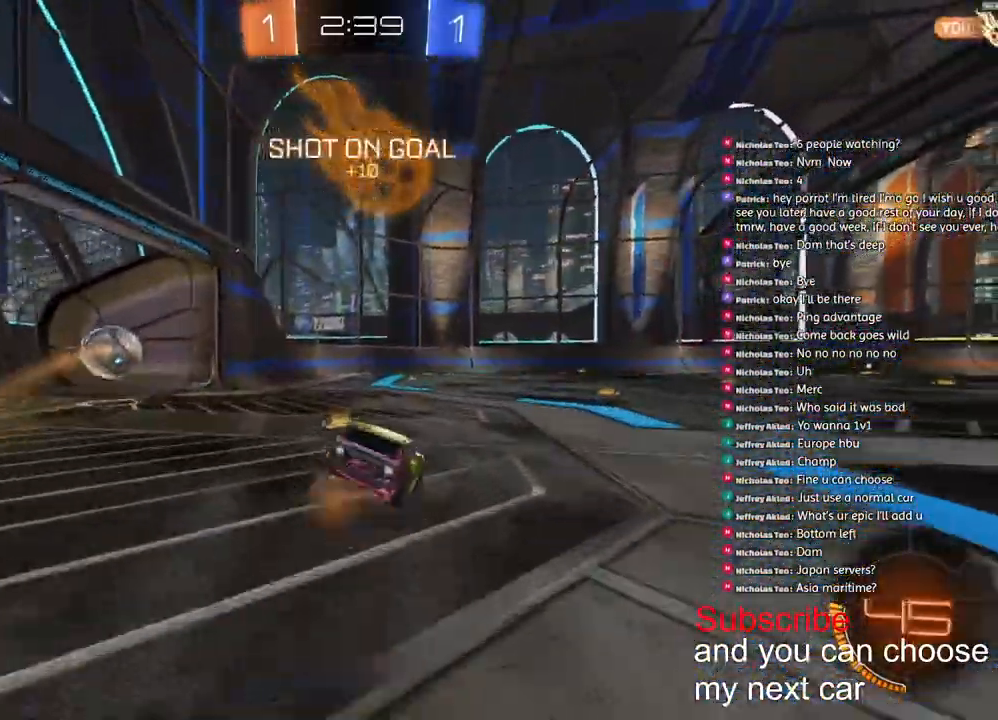
{"dt_ms": 500, "buttons": ["SQUARE", "L1"], "left_stick": "down-right", "right_stick": "center"}
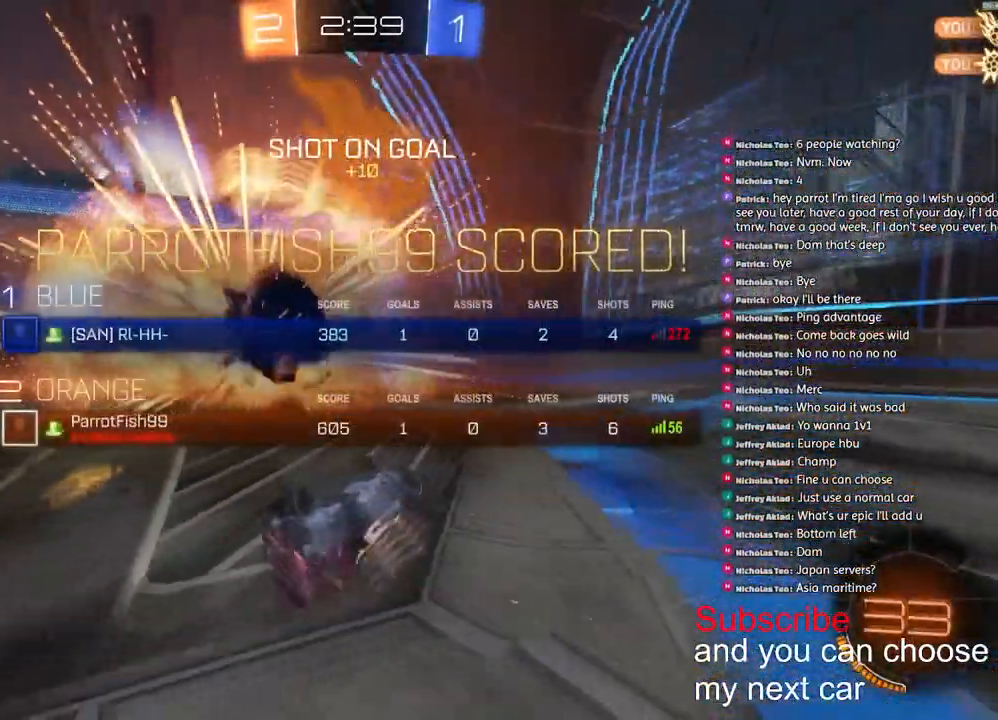
{"dt_ms": 500, "buttons": ["L1", "R2"], "left_stick": "right", "right_stick": "center", "events": [[217, "SQUARE", "up"], [300, "R2", "down"], [317, "TRIANGLE", "down"], [367, "left_stick", "right"], [483, "TRIANGLE", "up"]]}
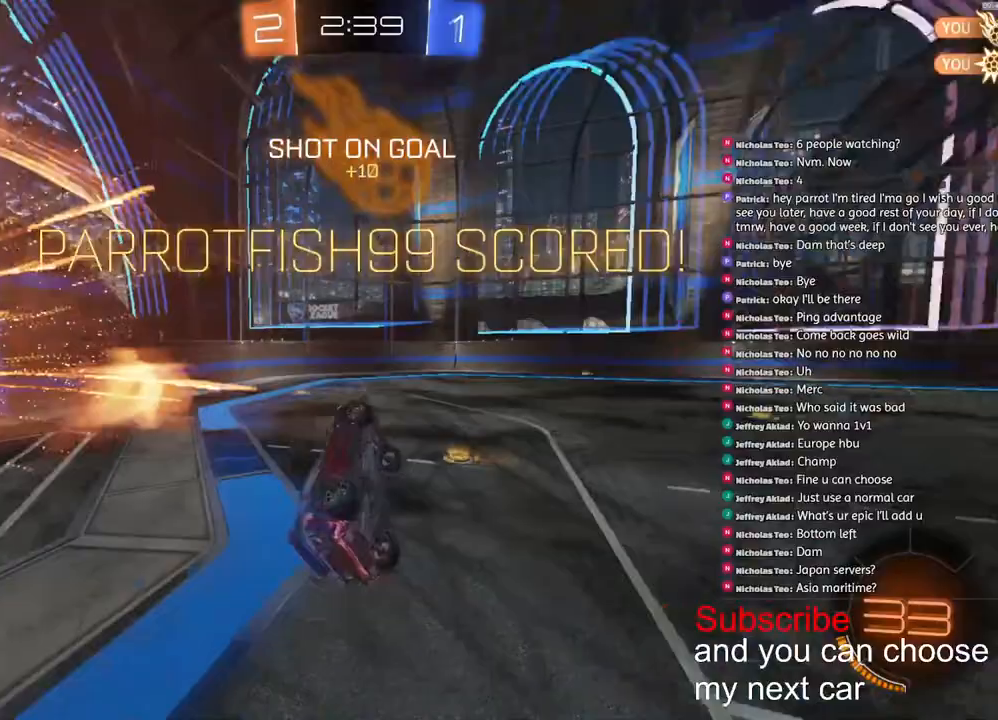
{"dt_ms": 500, "buttons": ["R2"], "left_stick": "right", "right_stick": "center", "events": [[200, "L1", "up"]]}
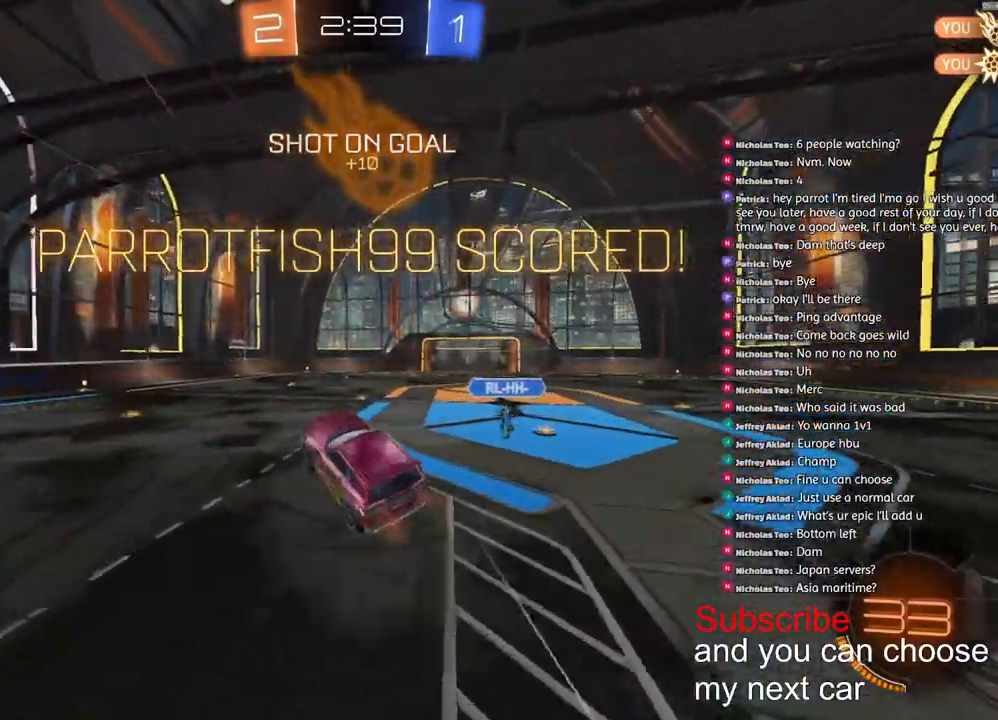
{"dt_ms": 500, "buttons": ["R2"], "left_stick": "up", "right_stick": "center", "events": [[83, "TRIANGLE", "down"], [150, "left_stick", "center"], [167, "TRIANGLE", "up"], [333, "left_stick", "left"], [467, "left_stick", "up"]]}
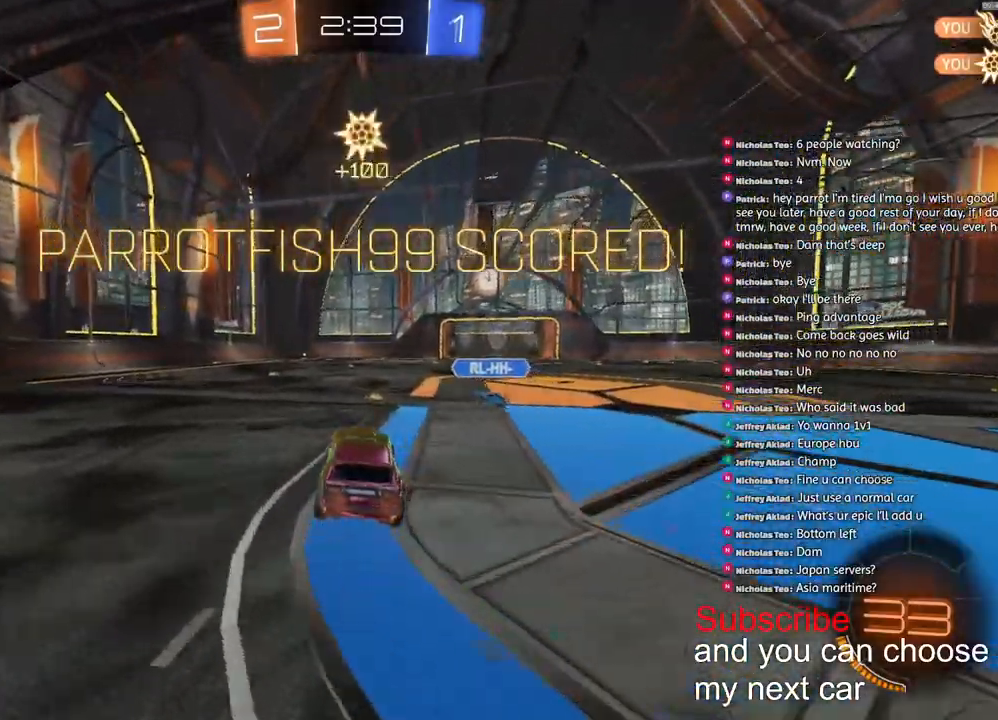
{"dt_ms": 500, "buttons": ["CROSS", "L1", "R1", "R2"], "left_stick": "down", "right_stick": "center", "events": [[50, "L1", "down"], [133, "left_stick", "center"], [200, "left_stick", "down"], [250, "CROSS", "down"], [267, "R1", "down"], [333, "CROSS", "up"], [417, "CROSS", "down"]]}
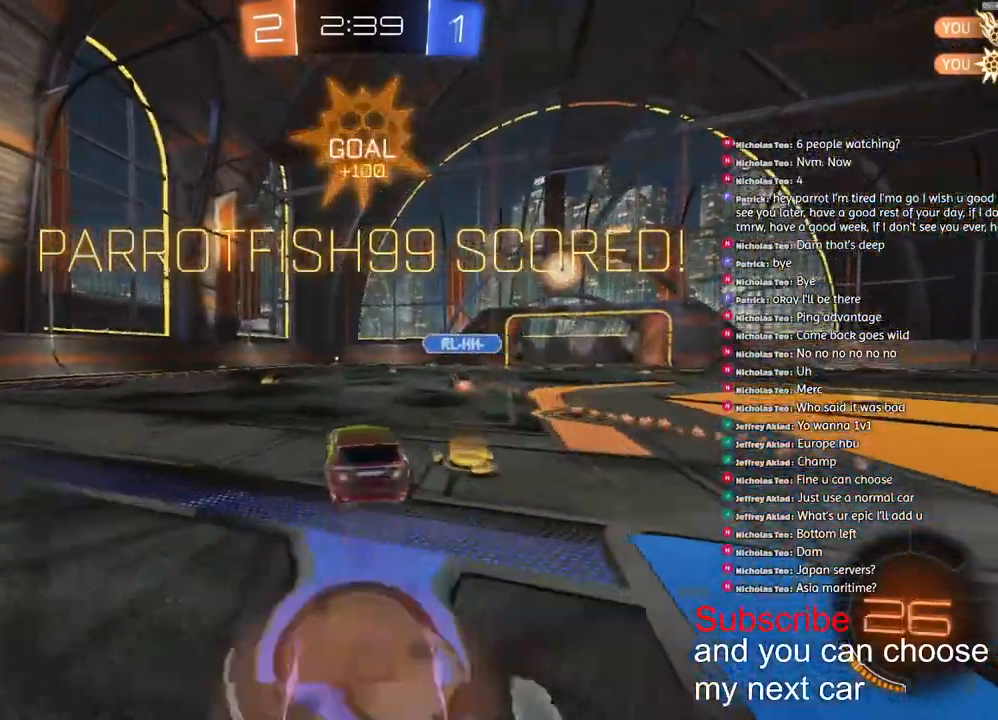
{"dt_ms": 500, "buttons": ["CROSS", "L1", "R1", "R2"], "left_stick": "down", "right_stick": "center", "events": [[83, "CROSS", "up"], [217, "left_stick", "up"], [333, "CROSS", "down"], [450, "left_stick", "down"]]}
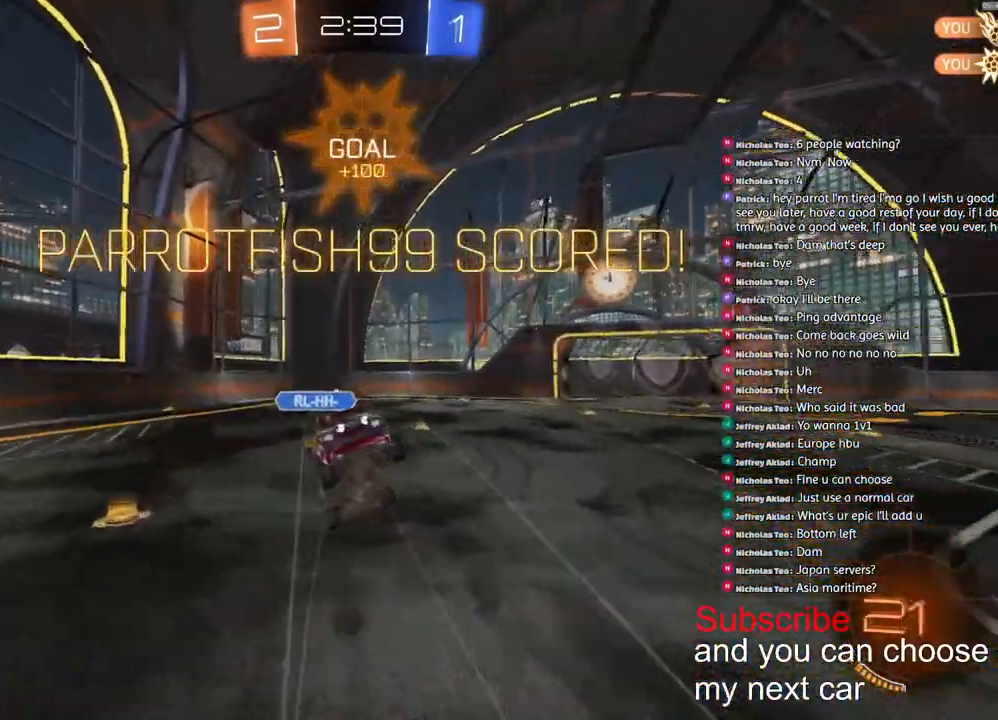
{"dt_ms": 500, "buttons": ["L1"], "left_stick": "up-left", "right_stick": "center"}
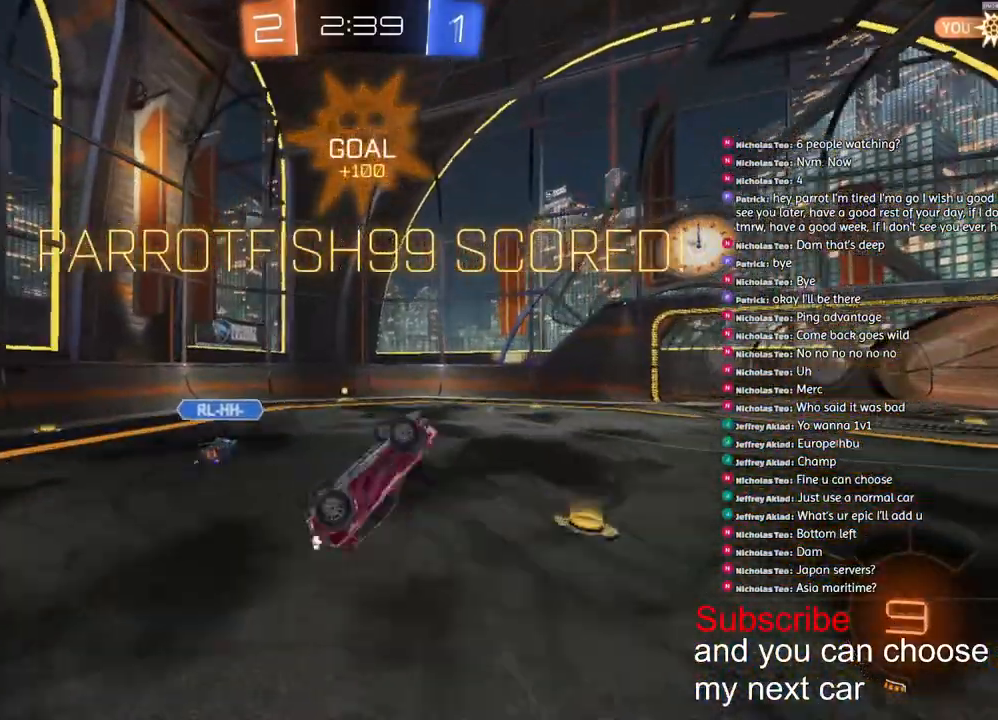
{"dt_ms": 500, "buttons": ["CROSS", "L1"], "left_stick": "up-left", "right_stick": "center", "events": [[50, "CROSS", "down"], [133, "CROSS", "up"], [200, "CROSS", "down"], [283, "CROSS", "up"], [333, "CROSS", "down"], [400, "CROSS", "up"], [450, "CROSS", "down"]]}
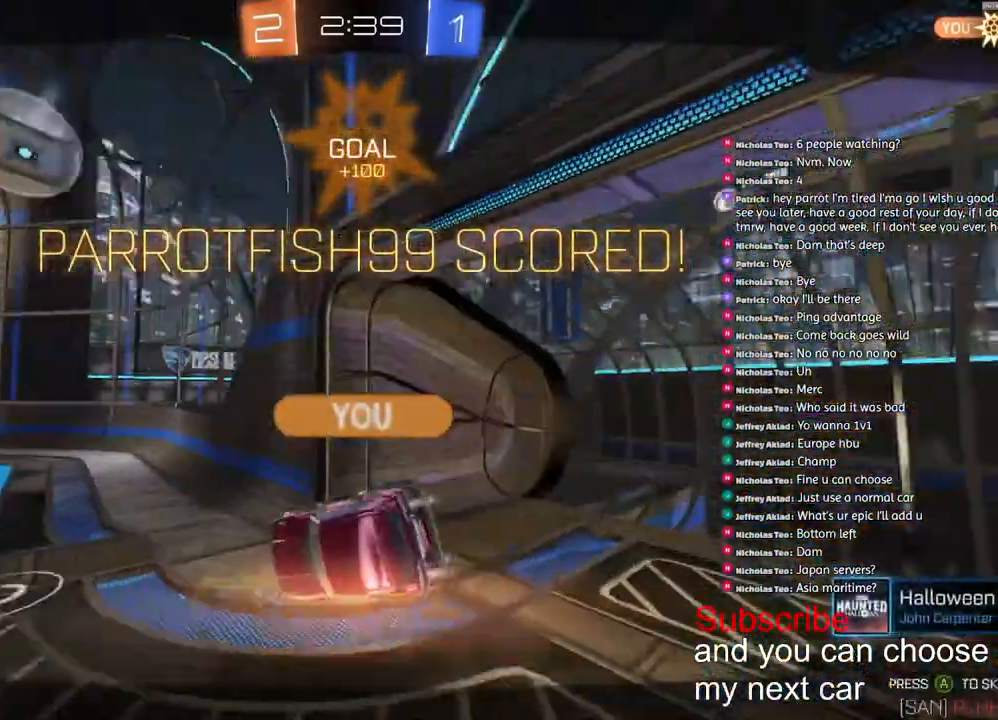
{"dt_ms": 1000, "buttons": ["R1", "R2"], "left_stick": "right", "right_stick": "center"}
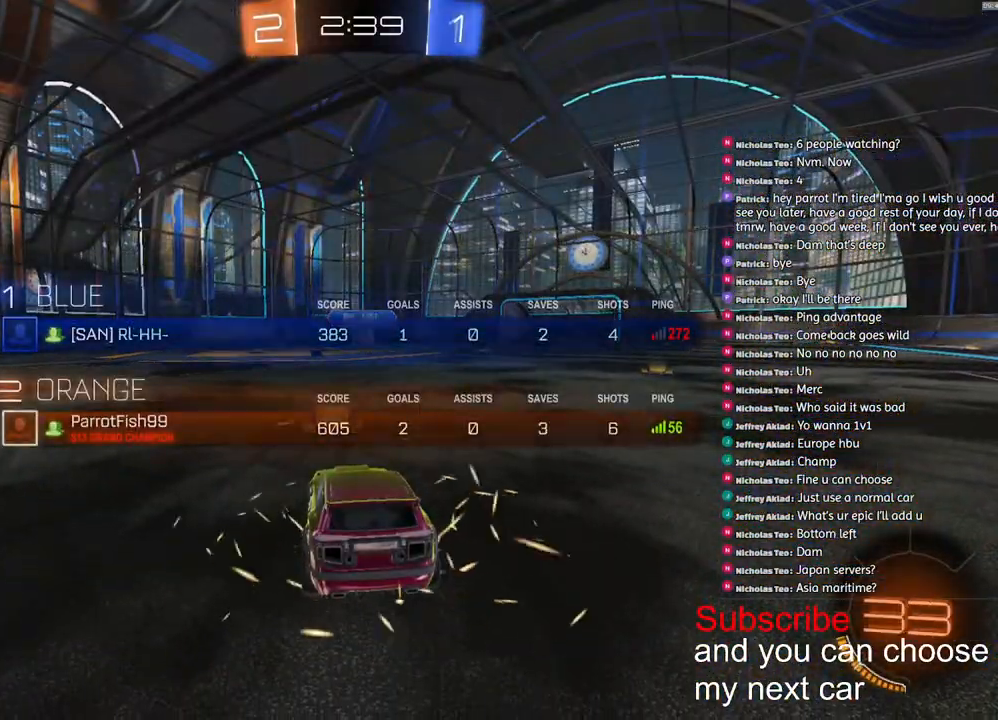
{"dt_ms": 500, "buttons": ["SQUARE", "R1", "R2"], "left_stick": "center", "right_stick": "center"}
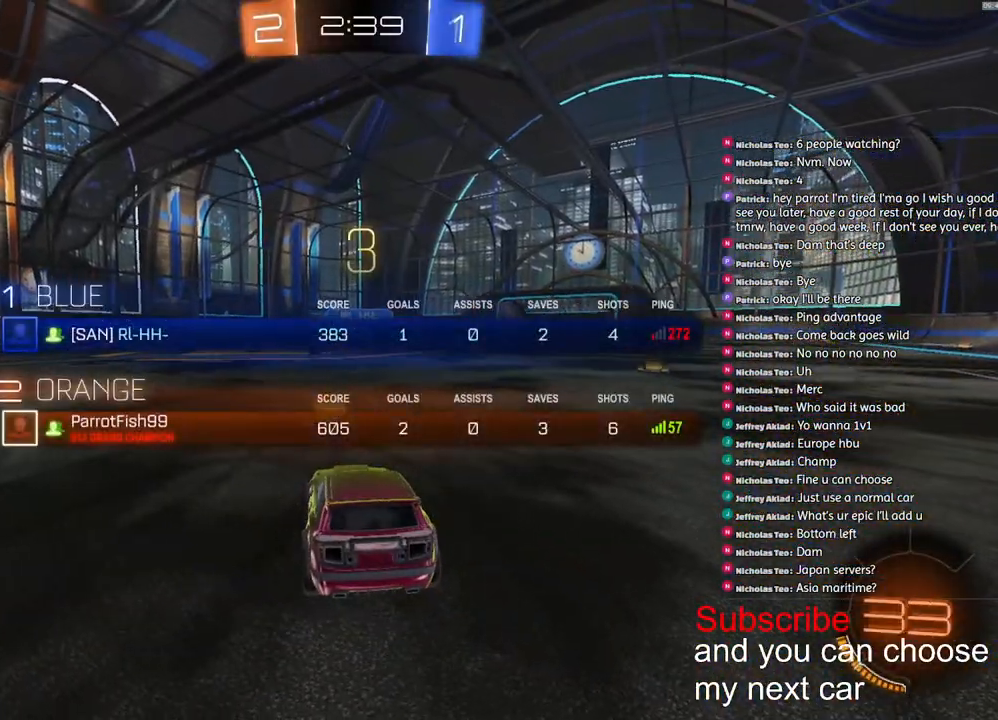
{"dt_ms": 500, "buttons": ["SQUARE", "R1", "R2"], "left_stick": "center", "right_stick": "center", "events": []}
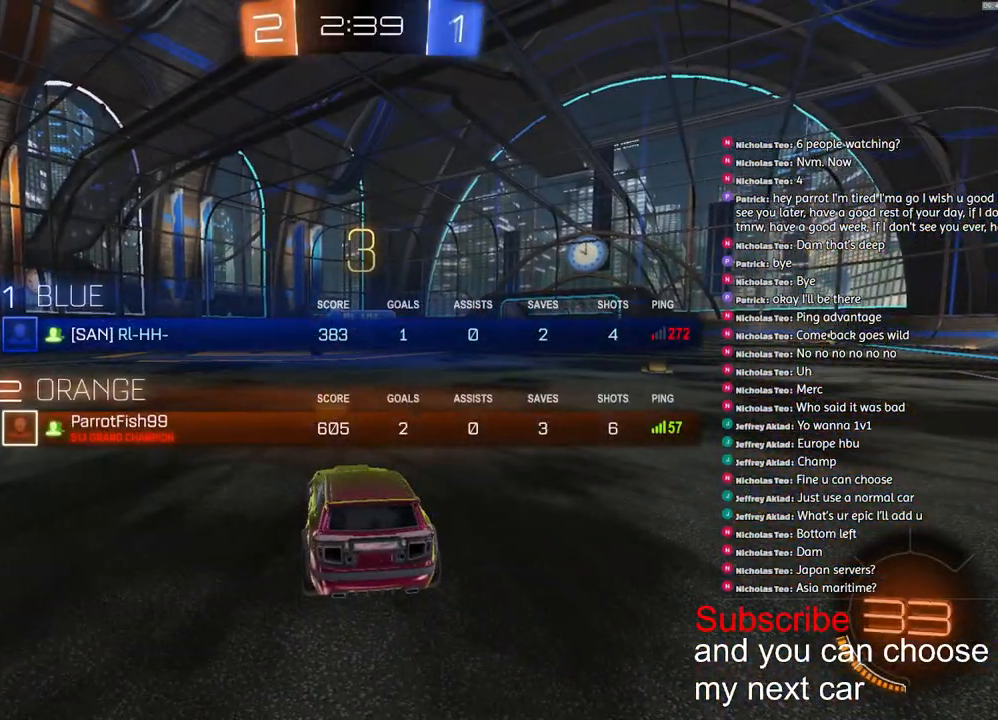
{"dt_ms": 500, "buttons": ["SQUARE", "R1", "R2"], "left_stick": "center", "right_stick": "center", "events": []}
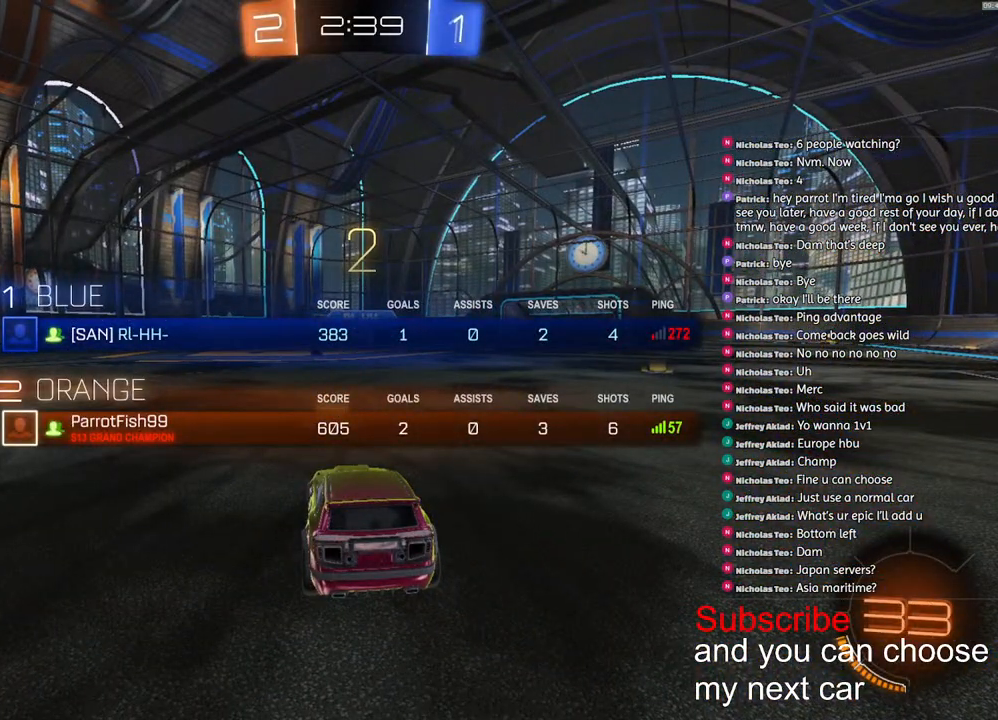
{"dt_ms": 500, "buttons": ["R1", "R2"], "left_stick": "center", "right_stick": "center", "events": [[150, "SQUARE", "up"]]}
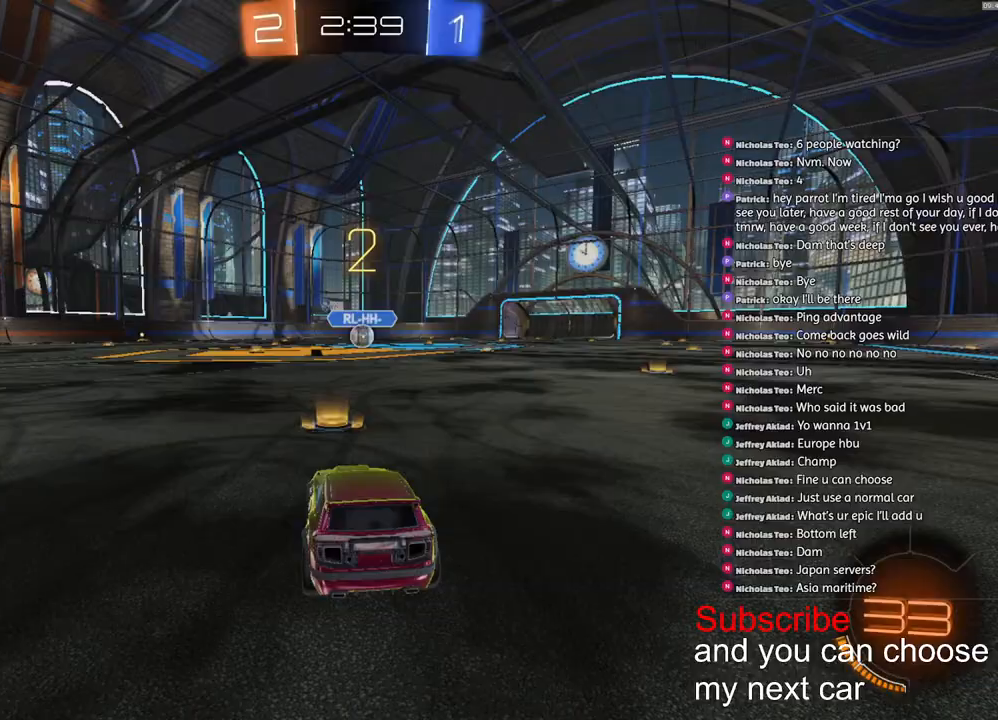
{"dt_ms": 500, "buttons": ["R1", "R2"], "left_stick": "center", "right_stick": "center", "events": []}
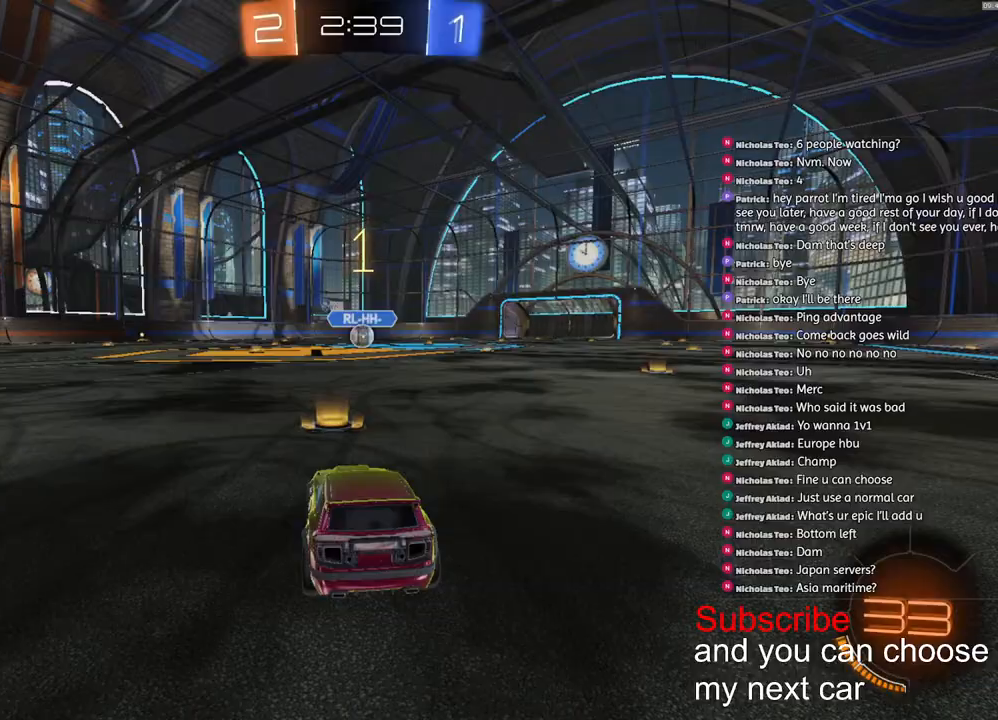
{"dt_ms": 500, "buttons": ["R1", "R2"], "left_stick": "center", "right_stick": "center", "events": []}
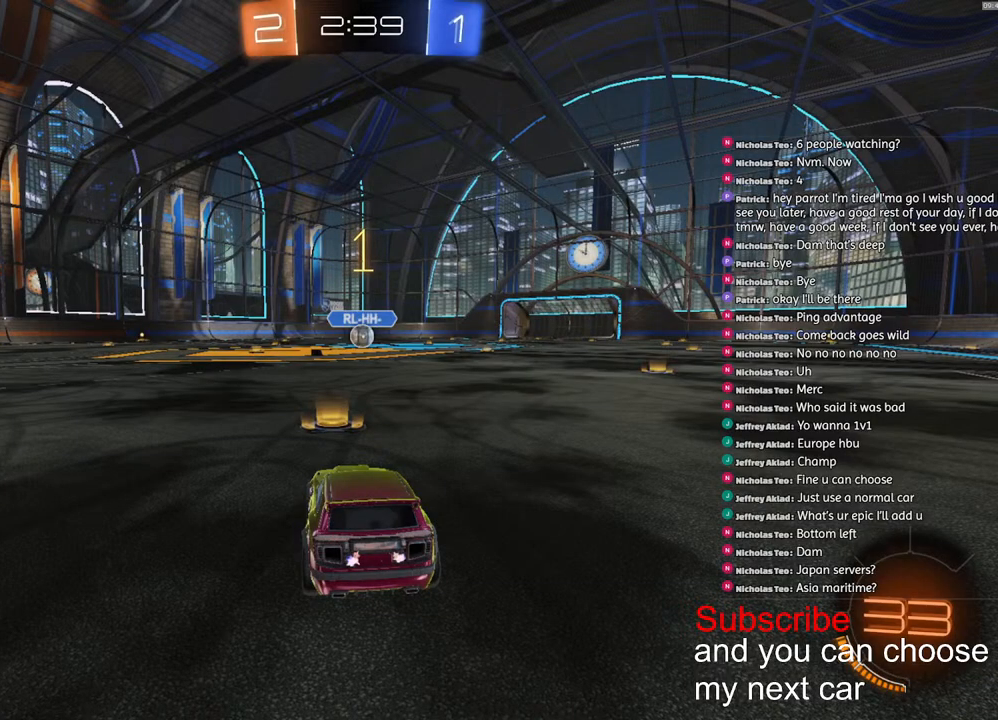
{"dt_ms": 500, "buttons": ["CROSS", "R1", "R2"], "left_stick": "center", "right_stick": "center", "events": [[150, "left_stick", "right"], [283, "left_stick", "center"], [467, "CROSS", "down"]]}